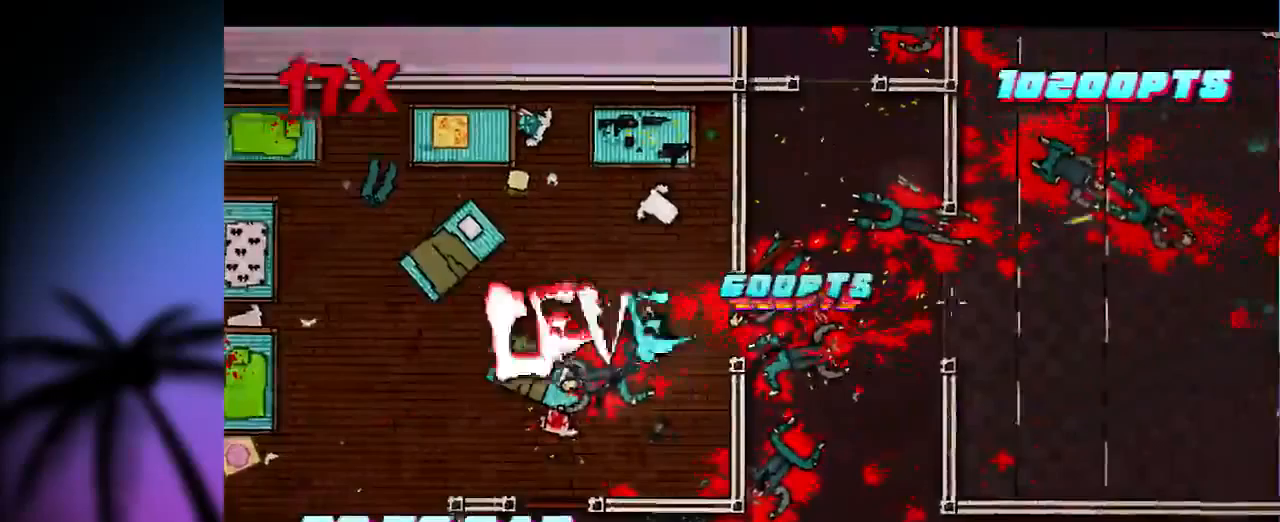
Gameplay with keyboard and mouse; each line is a JSON object with the keys and mouse buttons held at the frame after it (dt_ms = milliseconds from this image to that frame). "events" lists presses ("down") and releases ("up") of "1", "2", "3", "4", "5", "a", "alt", "c", "ctrl", "d", "e", "f", "q", "r", "s", "shift", "space", "tab", "v", "w", "x", "z", "mouse_left", "mouse_middle", "mouse_right", "mouse_wheel_up" and "mouse_wheel_down" between this image and that frame as [ms after this image, input, new state], when the widget could be followed in between. "mouse_left", "mouse_middle", "mouse_right", "mouse_wheel_up", "mouse_wheel_down" = the "left", "middle", "right", "wheel_up", "wheel_down" buttons of the "mouse" list. No other keys are recorded. Mouse movement is not recorded.
{"dt_ms": 166, "keys": ["d", "shift"], "mouse": [], "events": [[66, "mouse_left", "up"], [66, "z", "up"]]}
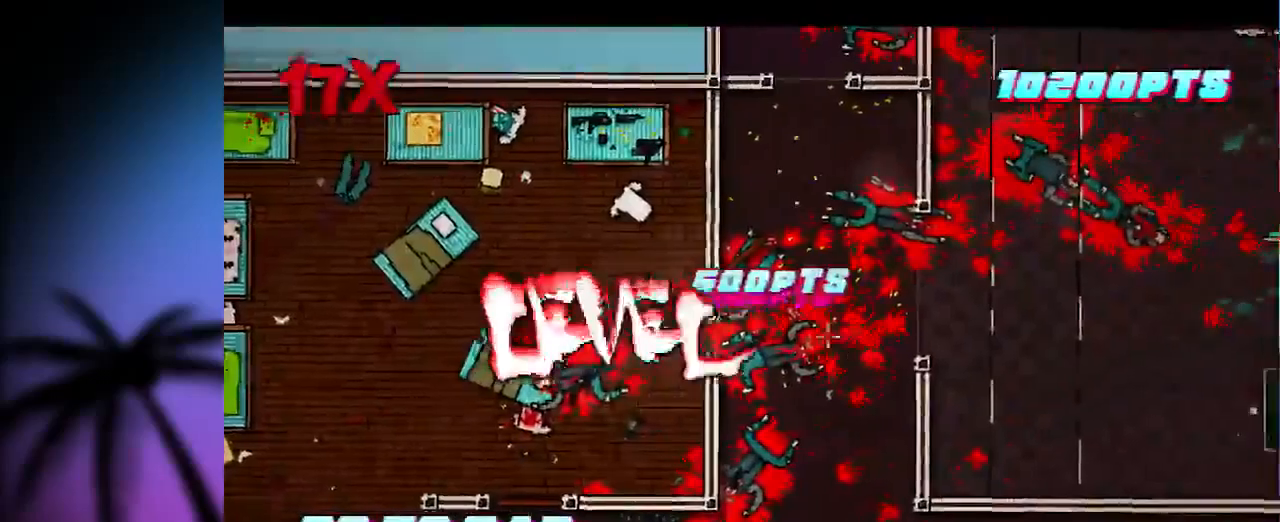
{"dt_ms": 500, "keys": ["shift", "z"], "mouse": [], "events": [[234, "z", "down"], [334, "d", "up"]]}
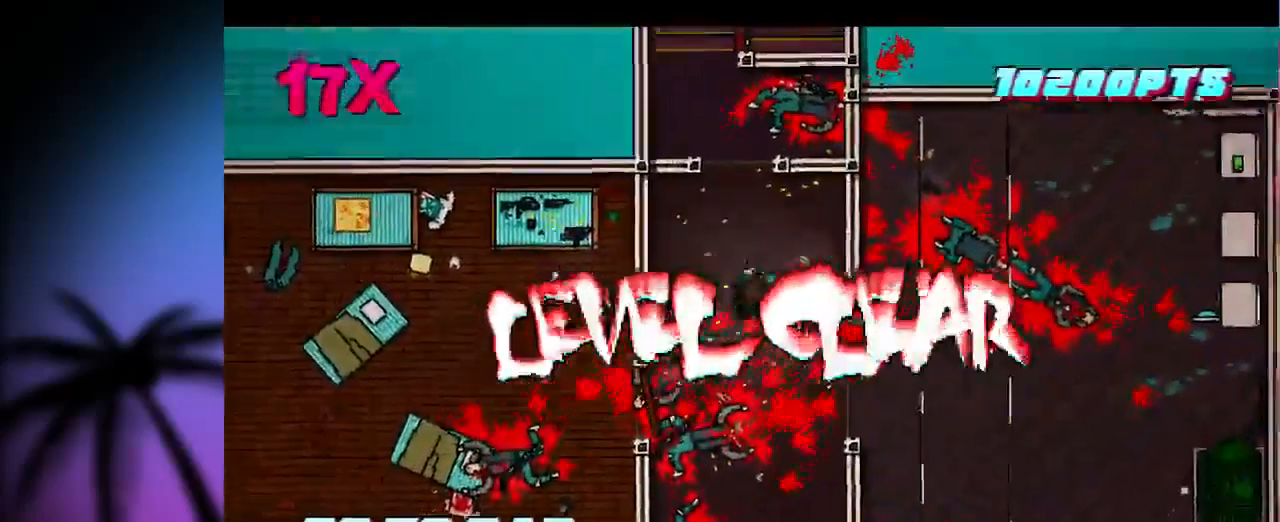
{"dt_ms": 500, "keys": ["shift"], "mouse": [], "events": [[134, "z", "up"]]}
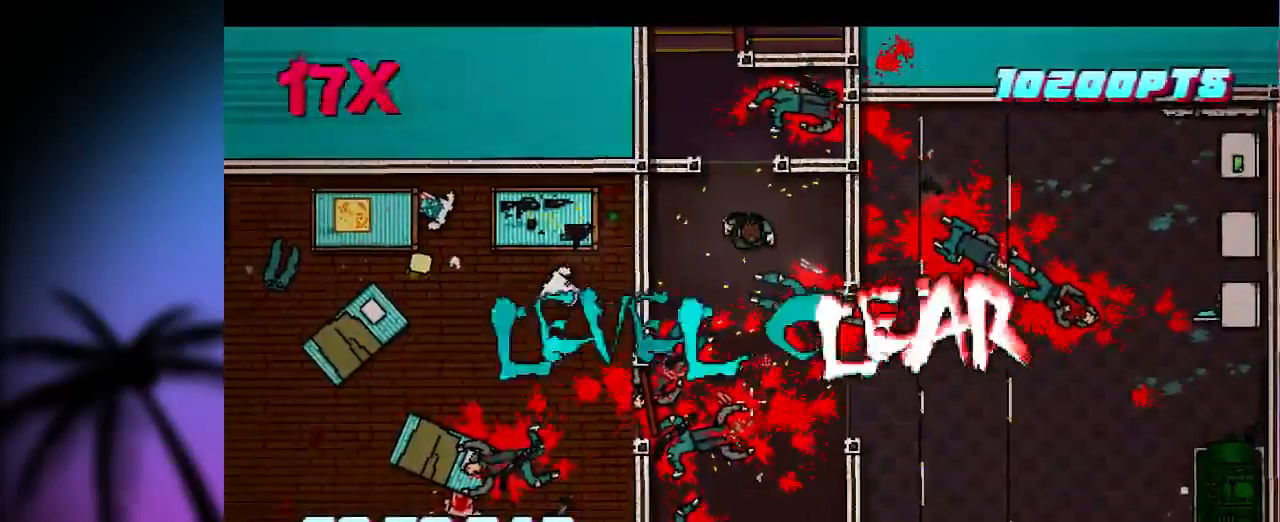
{"dt_ms": 500, "keys": ["shift"], "mouse": [], "events": []}
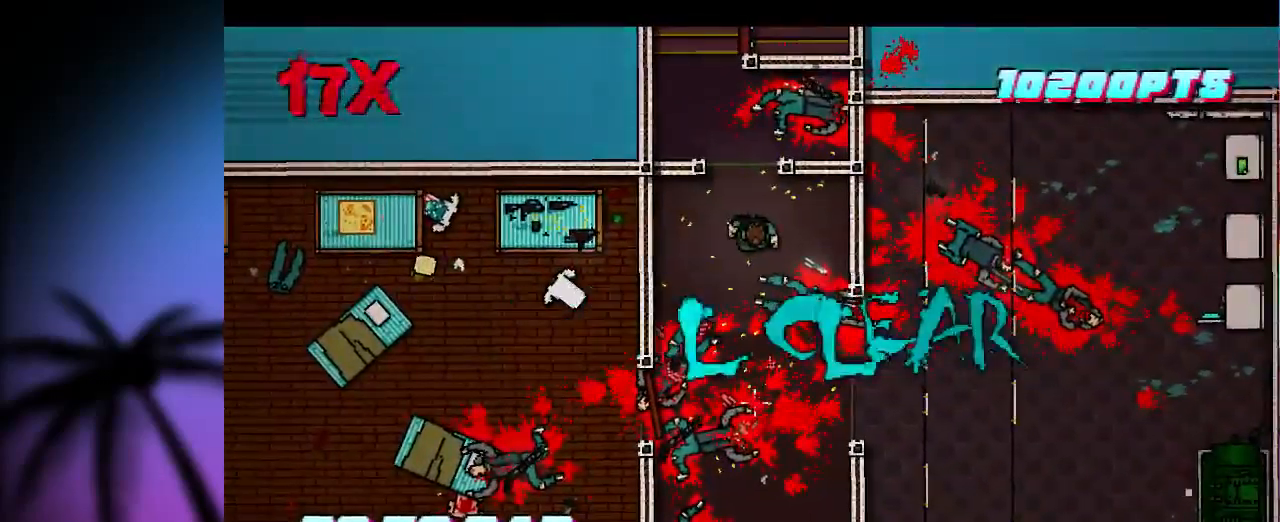
{"dt_ms": 500, "keys": [], "mouse": [], "events": [[300, "shift", "up"]]}
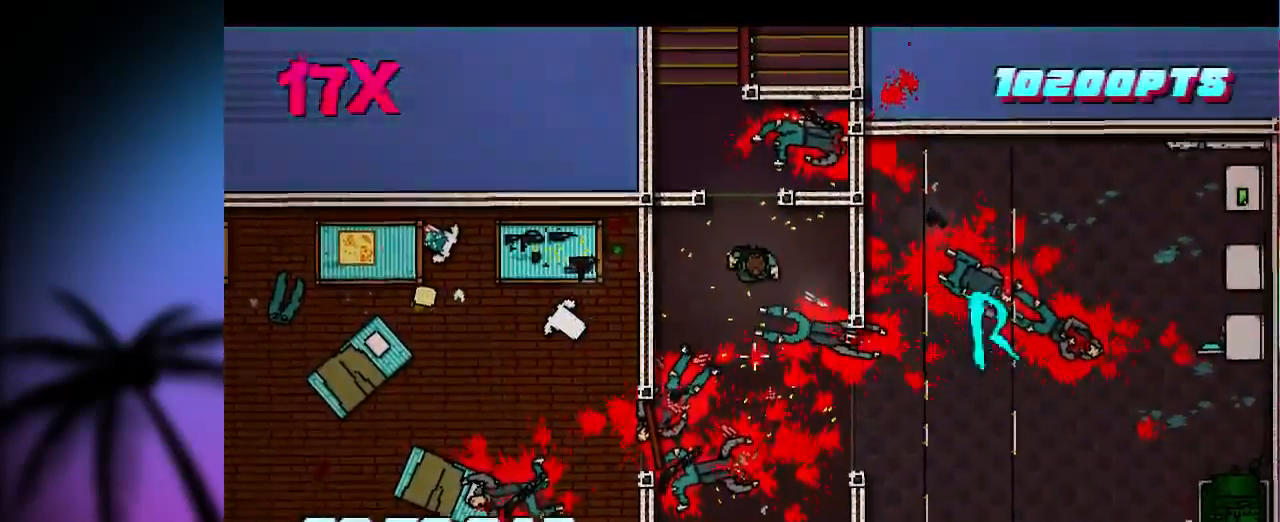
{"dt_ms": 500, "keys": [], "mouse": [], "events": []}
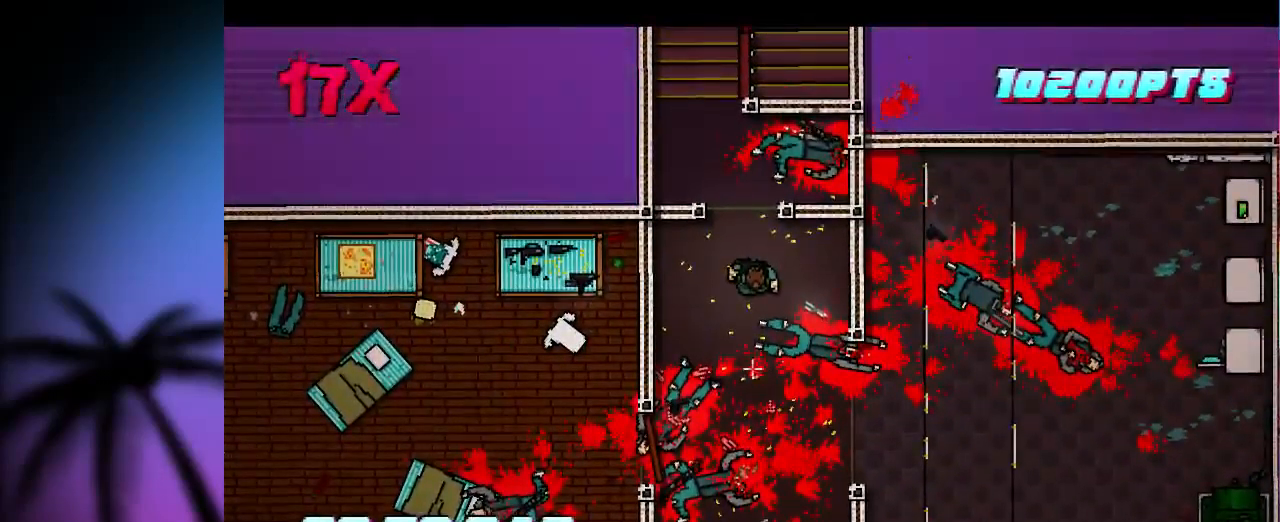
{"dt_ms": 500, "keys": [], "mouse": [], "events": []}
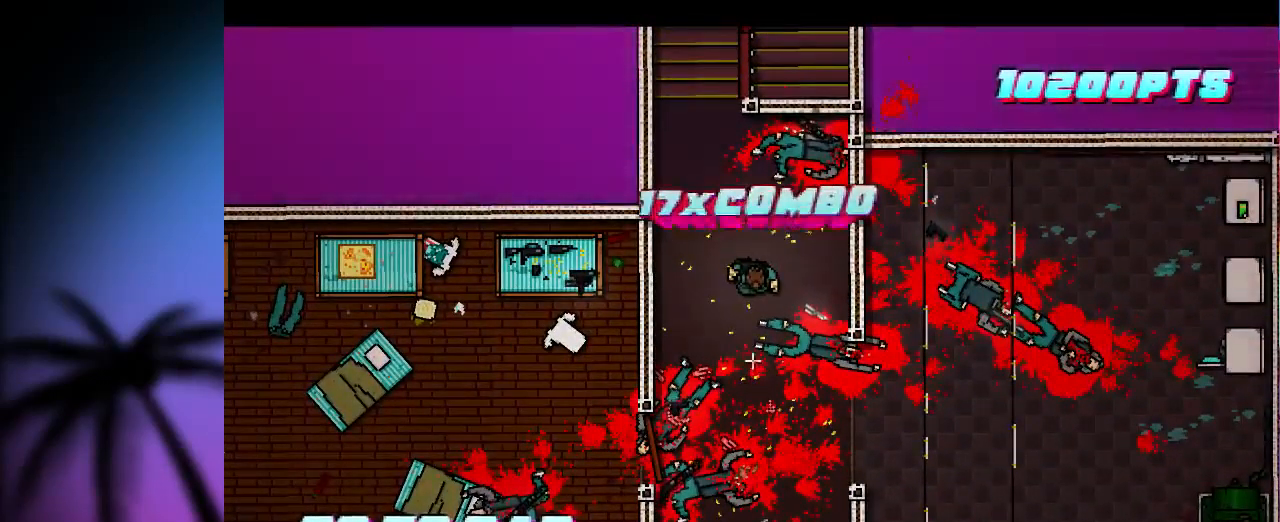
{"dt_ms": 500, "keys": [], "mouse": [], "events": []}
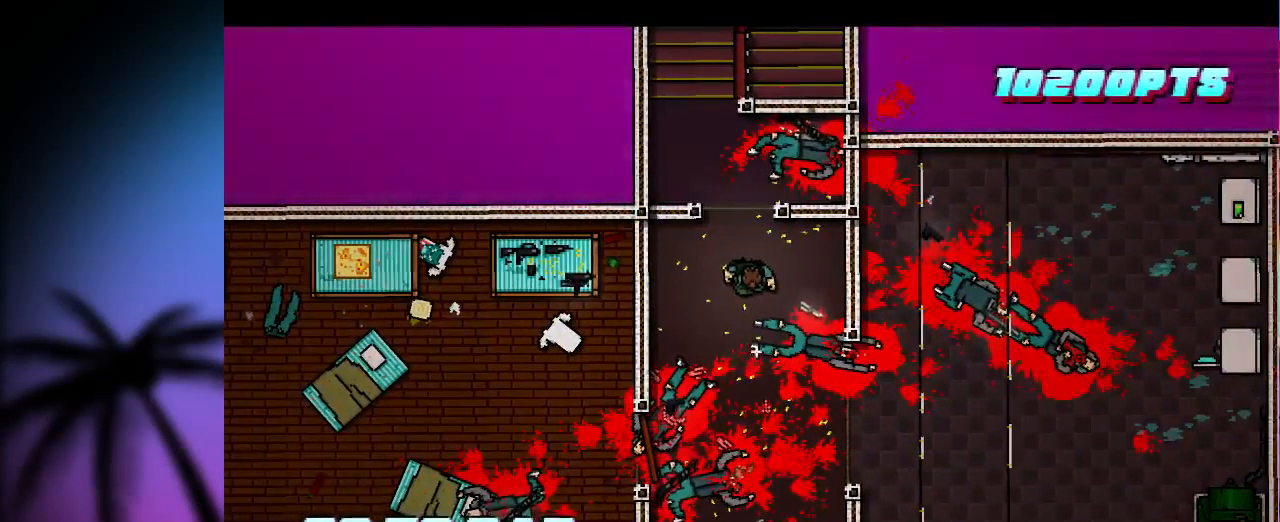
{"dt_ms": 500, "keys": ["shift"], "mouse": [], "events": [[234, "z", "down"], [467, "shift", "down"], [467, "z", "up"]]}
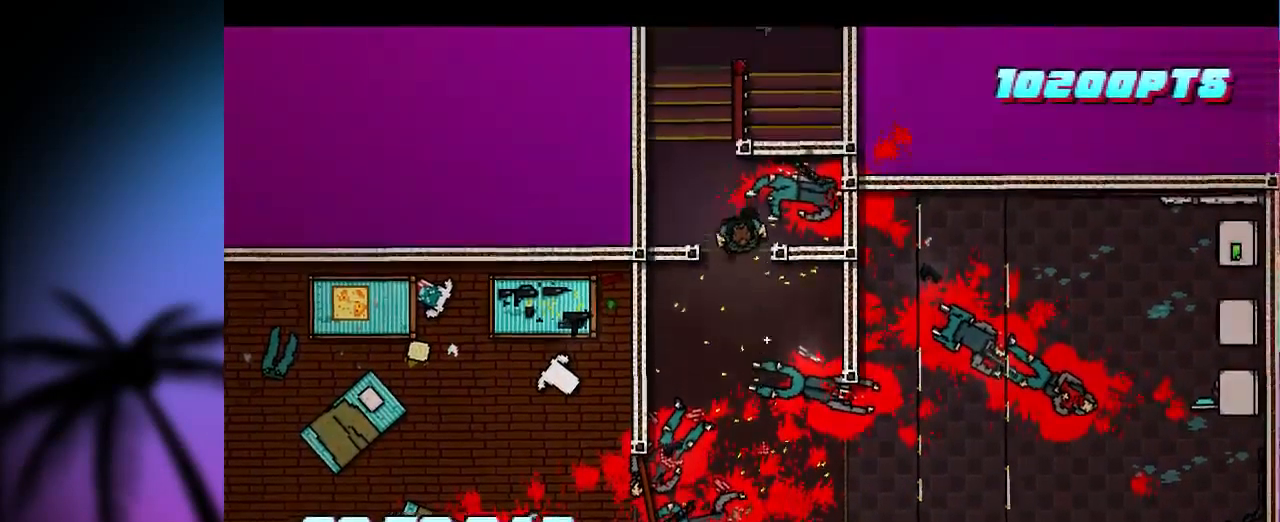
{"dt_ms": 500, "keys": ["shift"], "mouse": [], "events": [[200, "z", "down"], [267, "z", "up"]]}
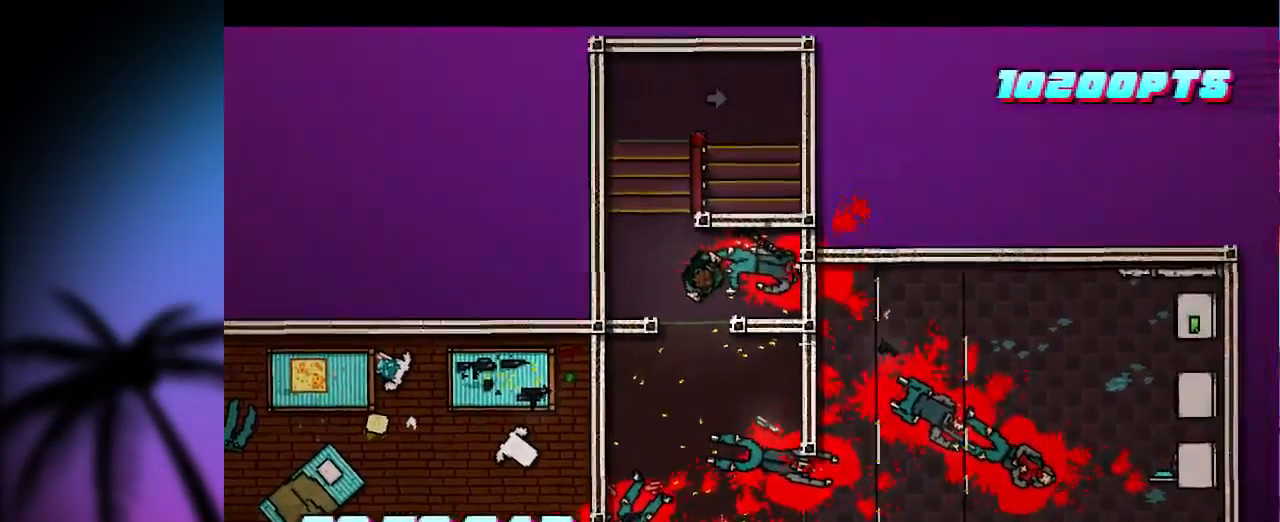
{"dt_ms": 500, "keys": ["shift"], "mouse": [], "events": []}
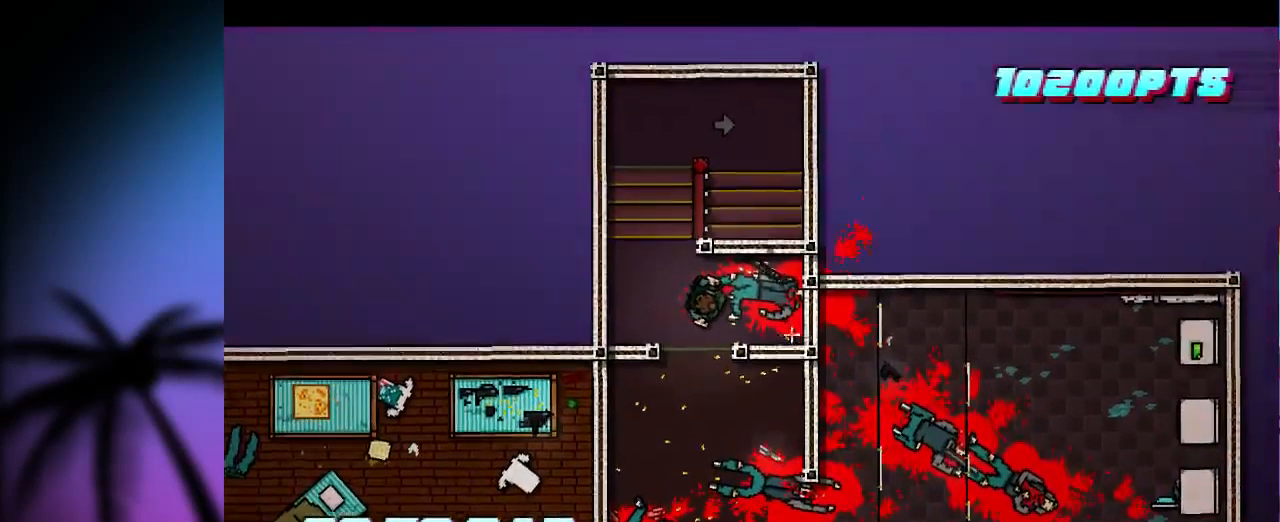
{"dt_ms": 500, "keys": ["shift"], "mouse": [], "events": []}
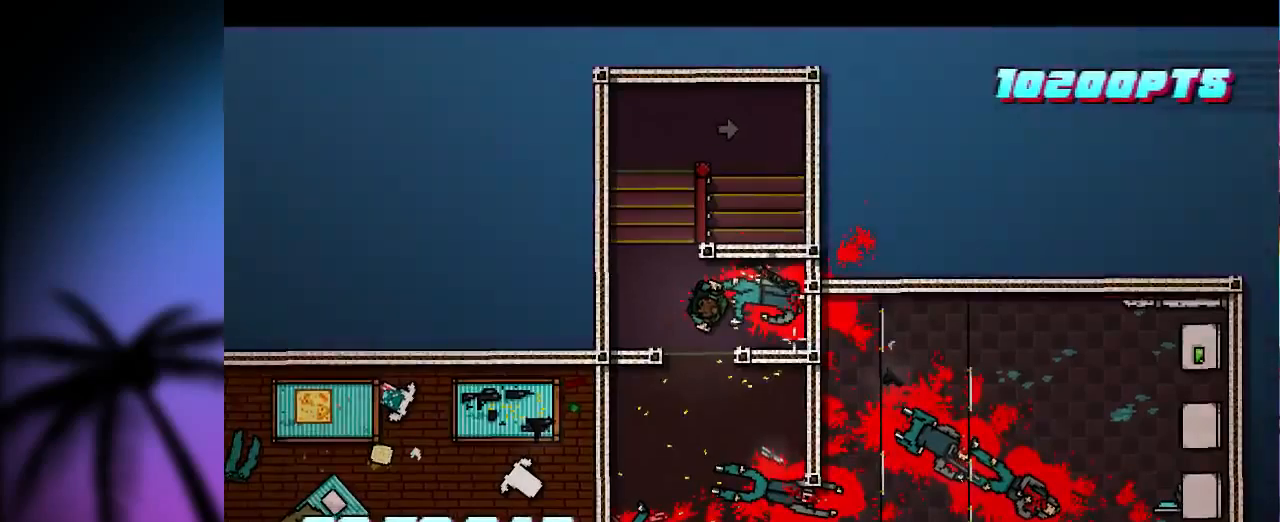
{"dt_ms": 500, "keys": ["shift", "z"], "mouse": [], "events": [[400, "q", "down"], [400, "z", "down"], [500, "q", "up"]]}
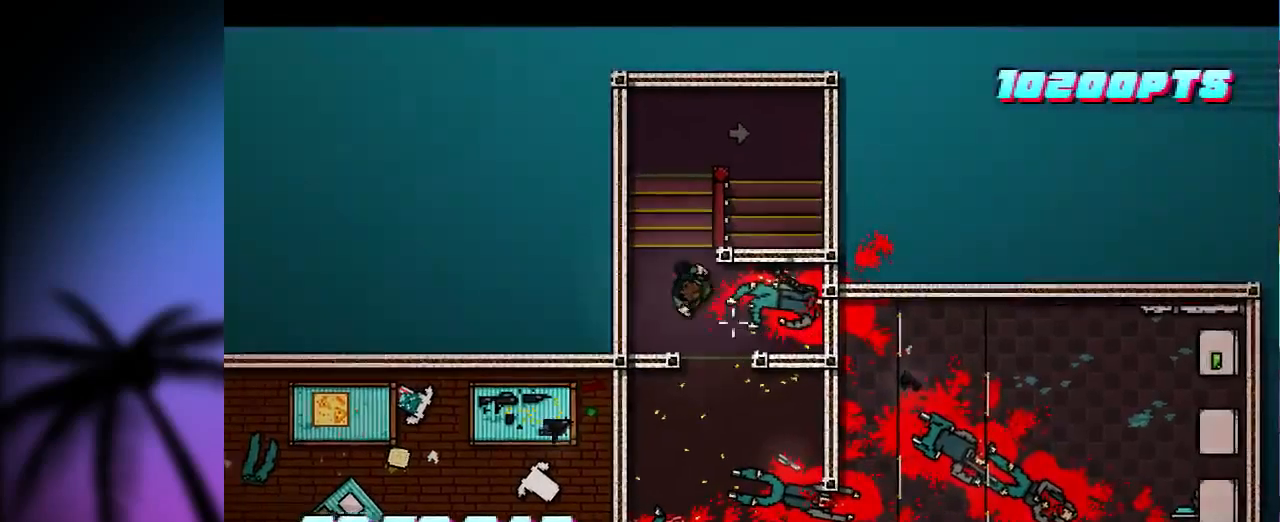
{"dt_ms": 500, "keys": ["d", "s", "shift"], "mouse": [], "events": [[267, "d", "down"], [333, "z", "up"], [500, "s", "down"]]}
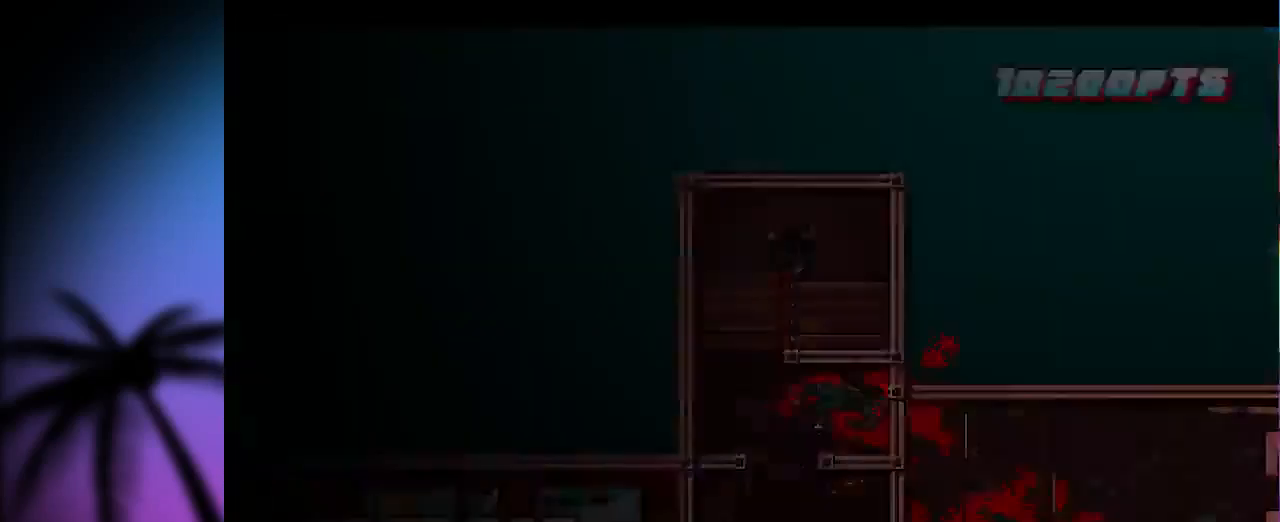
{"dt_ms": 500, "keys": ["s", "shift"], "mouse": [], "events": [[267, "d", "up"]]}
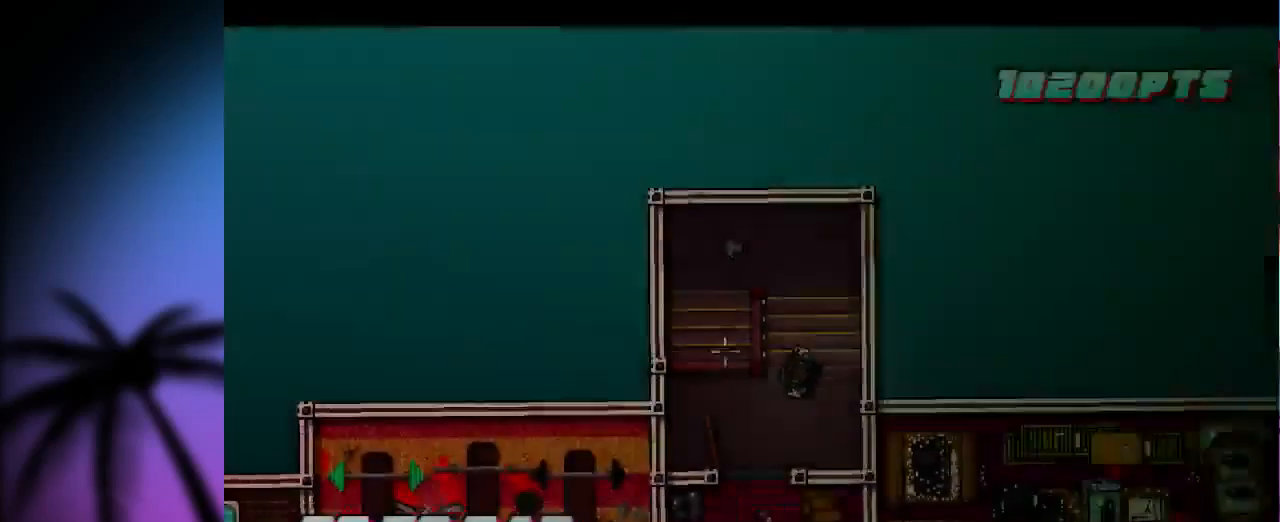
{"dt_ms": 500, "keys": ["shift"], "mouse": [], "events": [[133, "q", "down"], [333, "q", "up"], [500, "s", "up"]]}
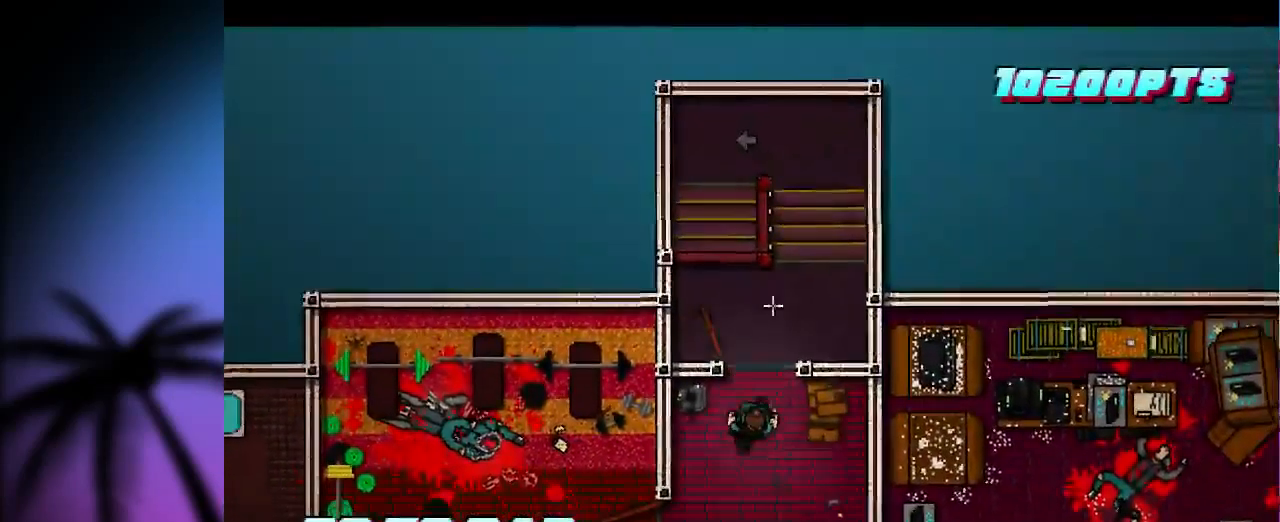
{"dt_ms": 500, "keys": ["shift"], "mouse": [], "events": []}
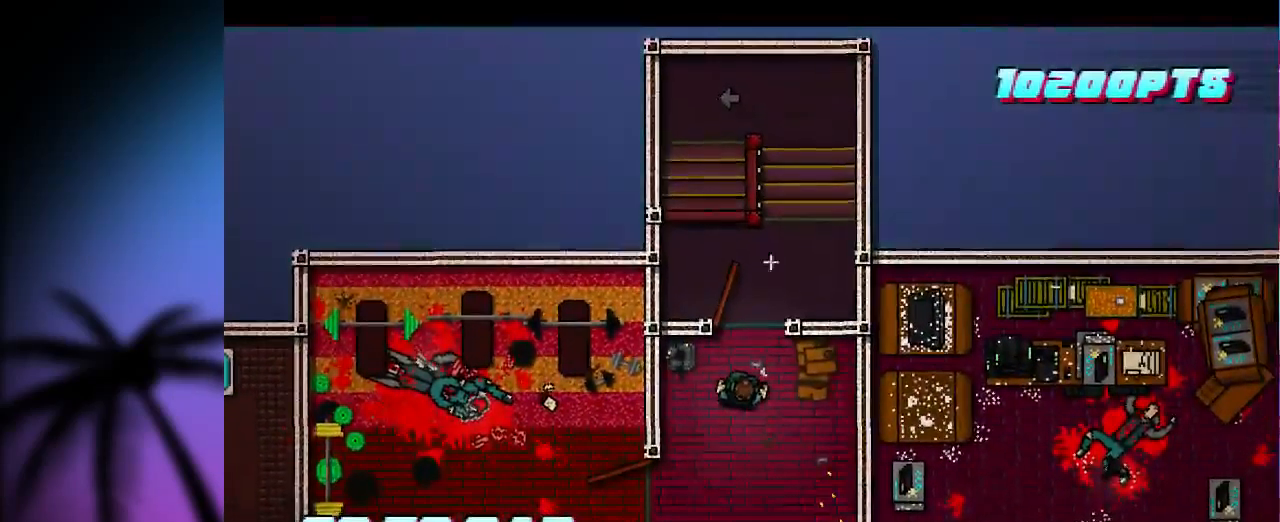
{"dt_ms": 500, "keys": ["shift"], "mouse": ["middle"], "events": [[500, "mouse_middle", "down"]]}
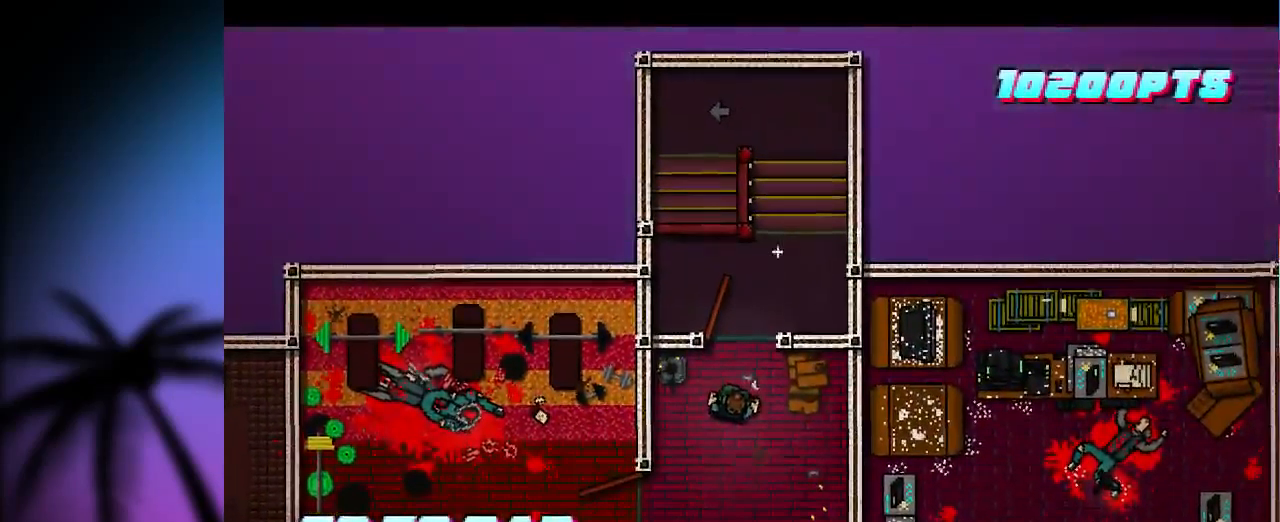
{"dt_ms": 500, "keys": ["shift"], "mouse": ["middle"], "events": []}
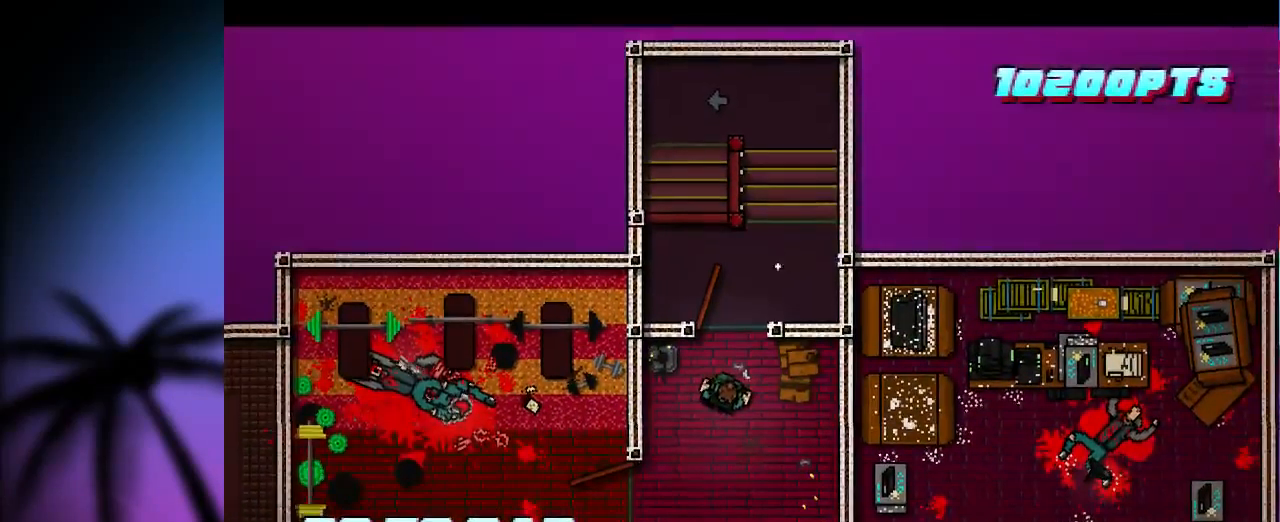
{"dt_ms": 500, "keys": ["shift"], "mouse": [], "events": [[133, "mouse_middle", "up"]]}
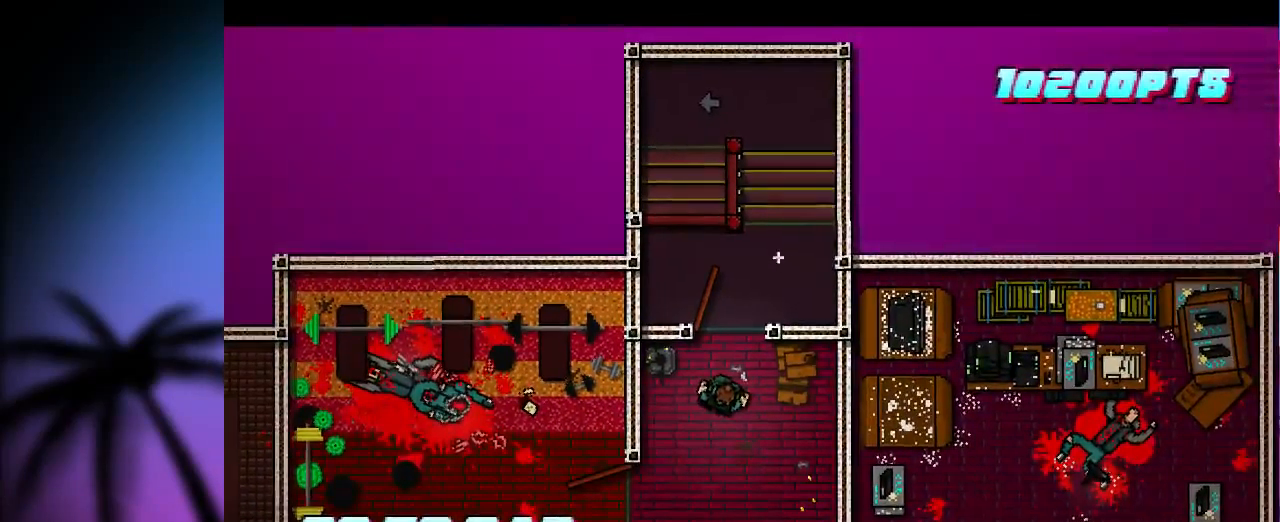
{"dt_ms": 500, "keys": ["shift"], "mouse": [], "events": []}
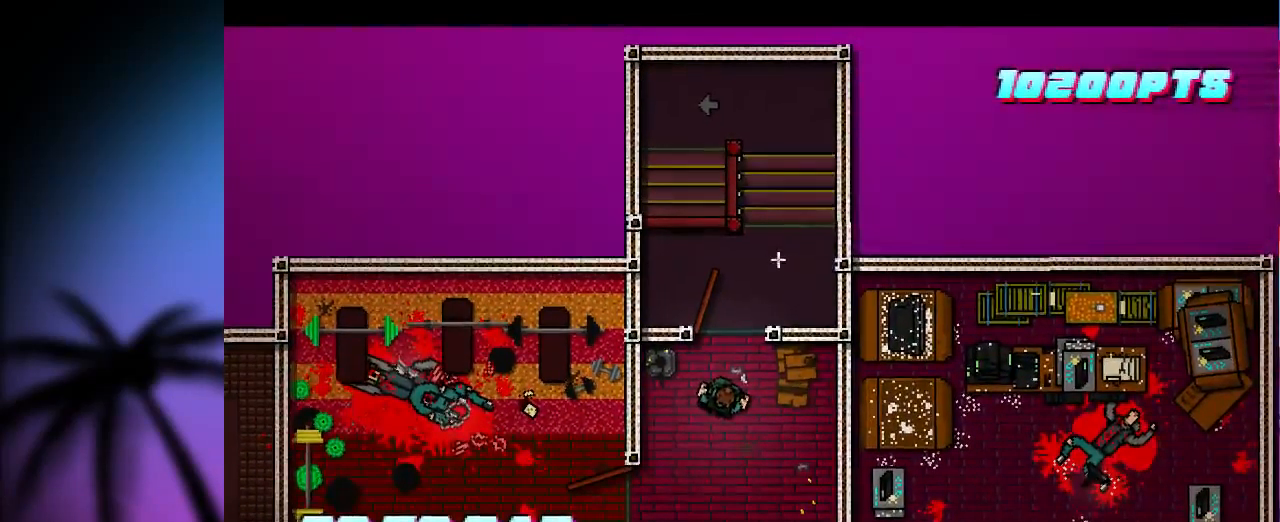
{"dt_ms": 533, "keys": ["shift"], "mouse": [], "events": [[100, "z", "down"], [167, "d", "down"], [500, "z", "up"], [533, "d", "up"]]}
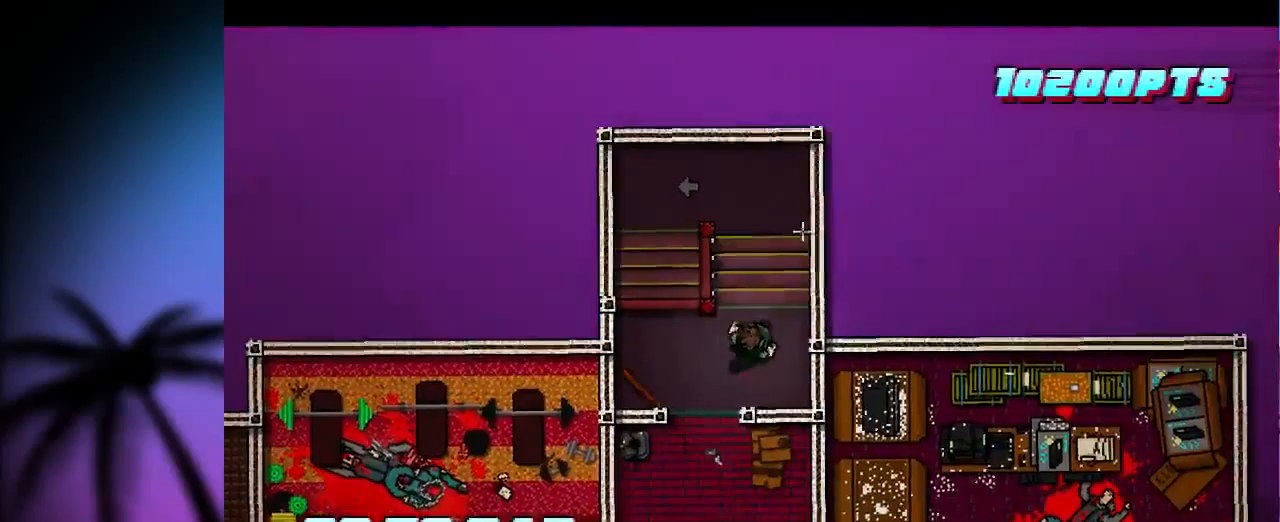
{"dt_ms": 500, "keys": ["shift"], "mouse": [], "events": []}
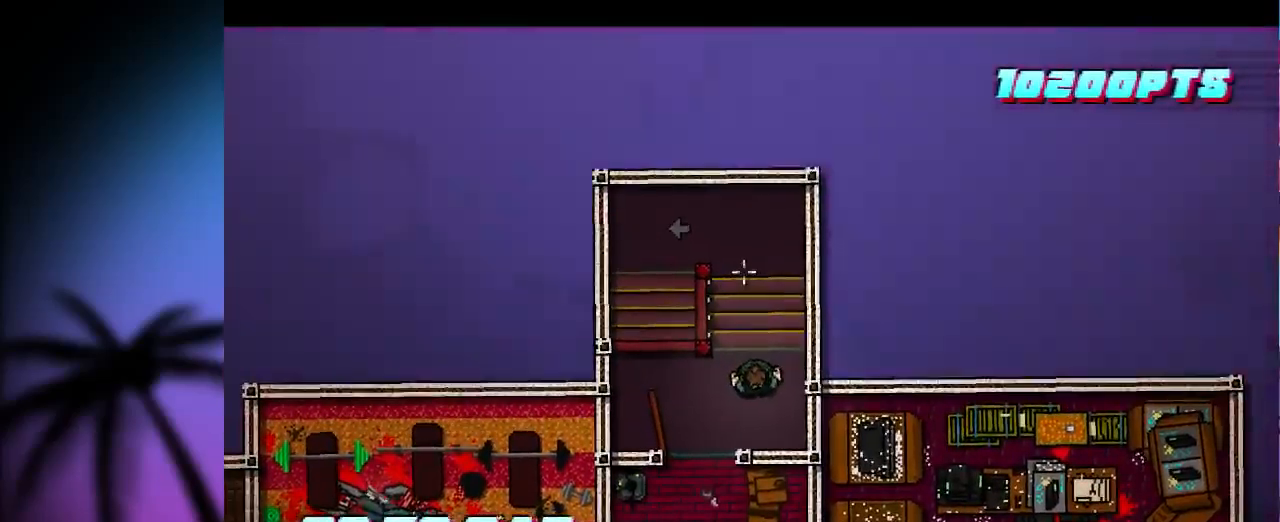
{"dt_ms": 500, "keys": ["q", "shift", "z"], "mouse": [], "events": [[67, "z", "down"], [367, "q", "down"]]}
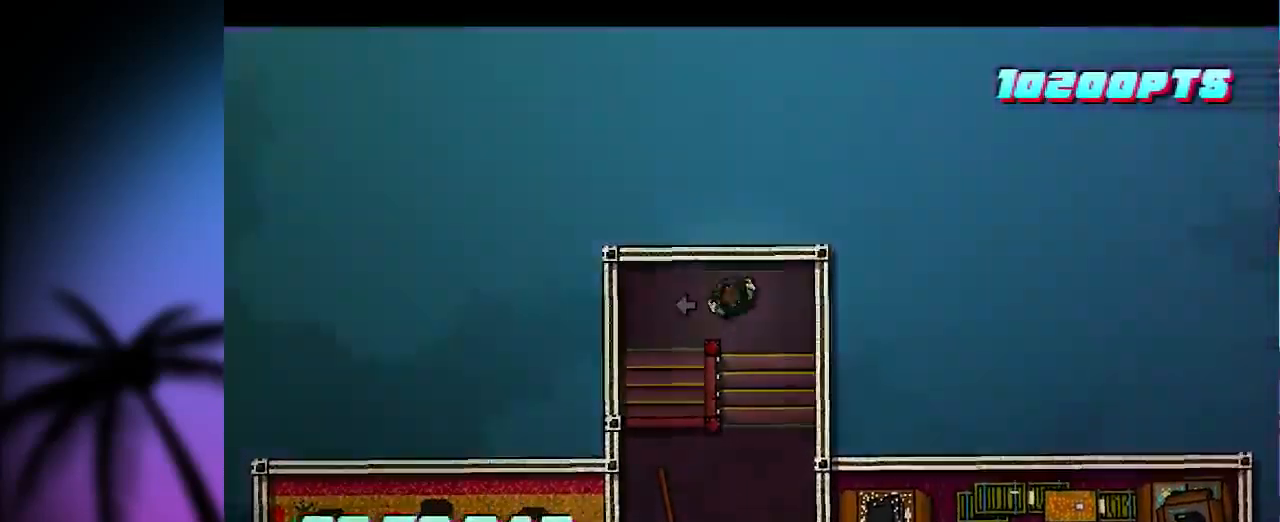
{"dt_ms": 500, "keys": ["shift"], "mouse": [], "events": [[33, "z", "up"], [167, "s", "down"], [233, "q", "up"], [267, "s", "up"]]}
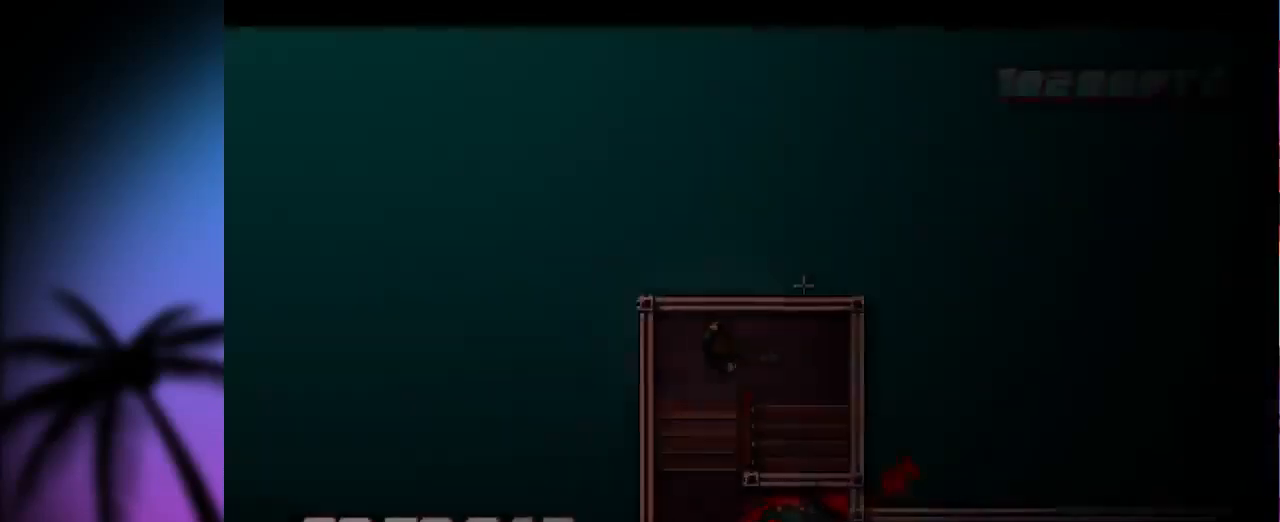
{"dt_ms": 500, "keys": ["s", "shift"], "mouse": [], "events": [[367, "q", "down"], [400, "s", "down"], [467, "q", "up"]]}
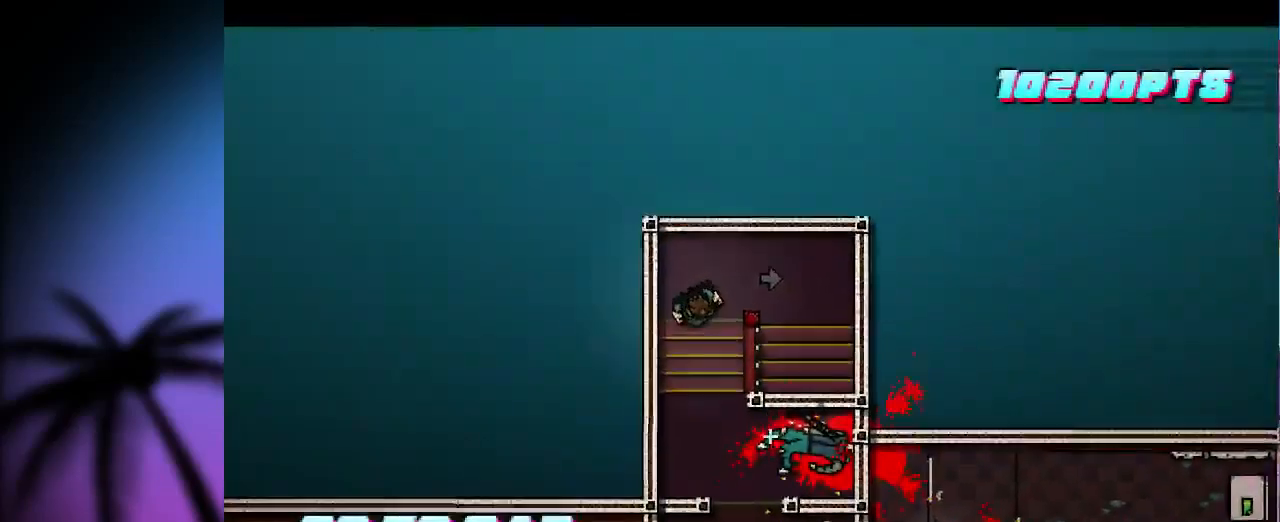
{"dt_ms": 500, "keys": ["shift"], "mouse": [], "events": [[33, "s", "up"]]}
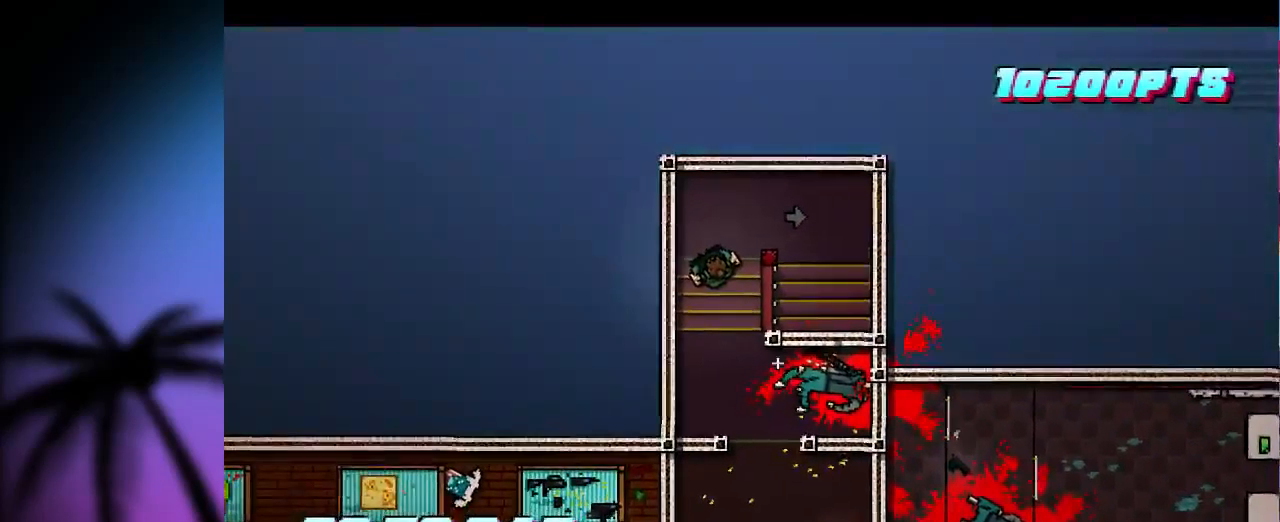
{"dt_ms": 500, "keys": ["s", "shift"], "mouse": [], "events": [[367, "s", "down"]]}
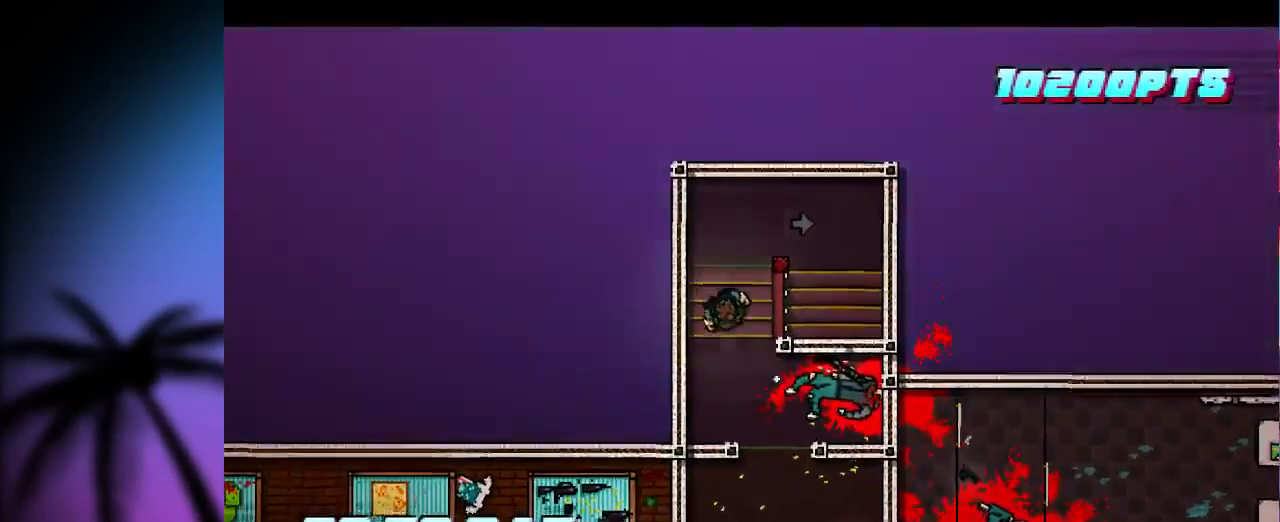
{"dt_ms": 500, "keys": ["q", "shift"], "mouse": ["right"], "events": [[133, "d", "down"], [200, "s", "up"], [333, "mouse_right", "down"], [467, "d", "up"], [500, "q", "down"]]}
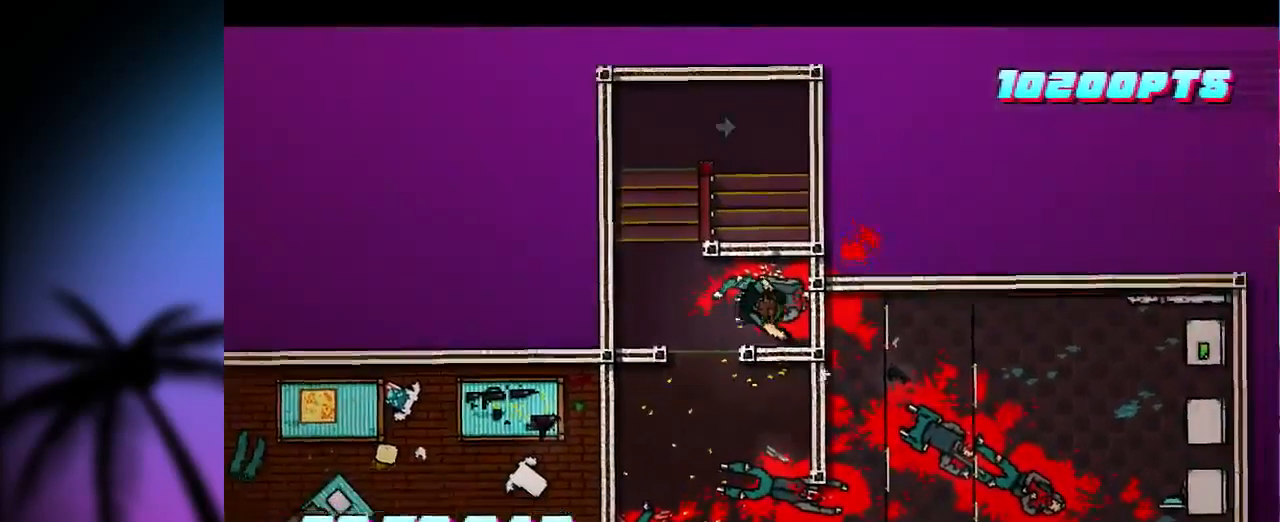
{"dt_ms": 500, "keys": ["shift"], "mouse": ["left", "right"], "events": [[200, "z", "down"], [300, "q", "up"], [367, "mouse_left", "down"], [367, "z", "up"]]}